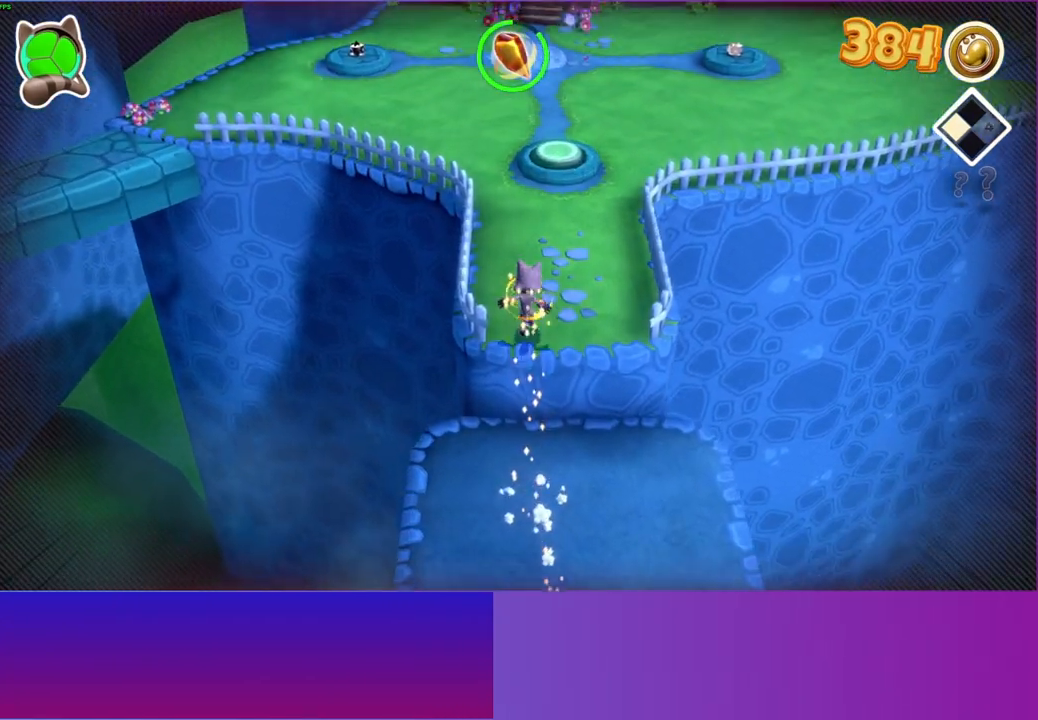
Gameplay with a controller (Xbox layout); each line is a JSON object with the inputs held at the frame after it. "events" lists button and stick changes between this image and that frame as [ms after this image, input, new state], when the widget could be followed in between. Not read: L3 R3.
{"buttons": [], "left_stick": "up-left", "right_stick": "center", "events": [[467, "left_stick", "up-left"]]}
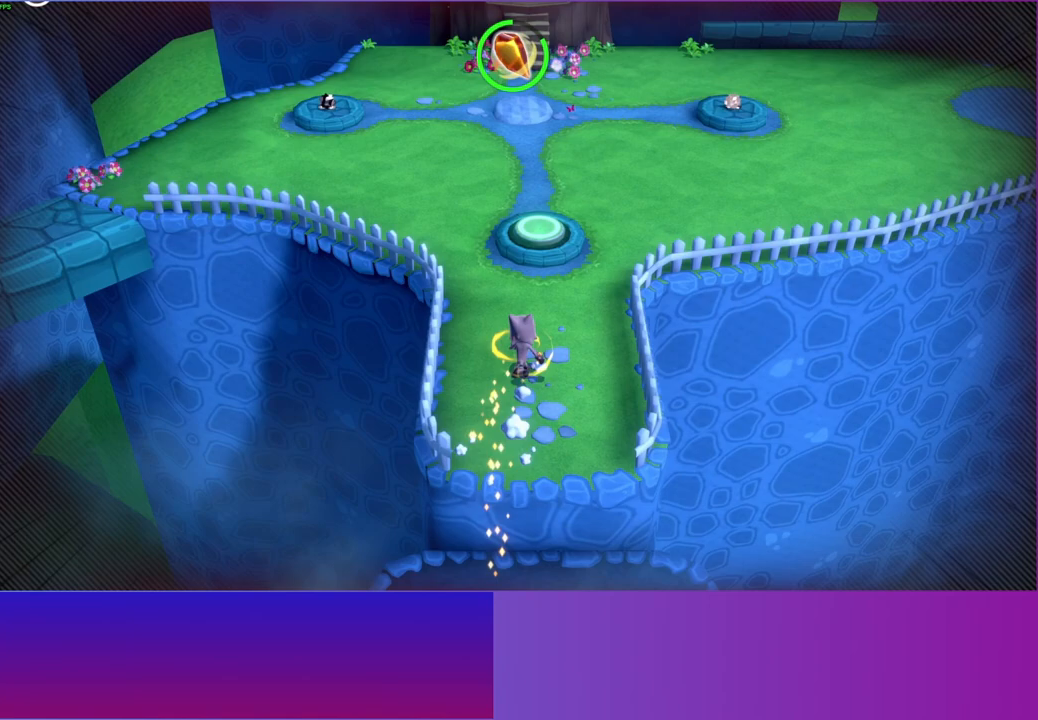
{"buttons": [], "left_stick": "up-left", "right_stick": "center", "events": []}
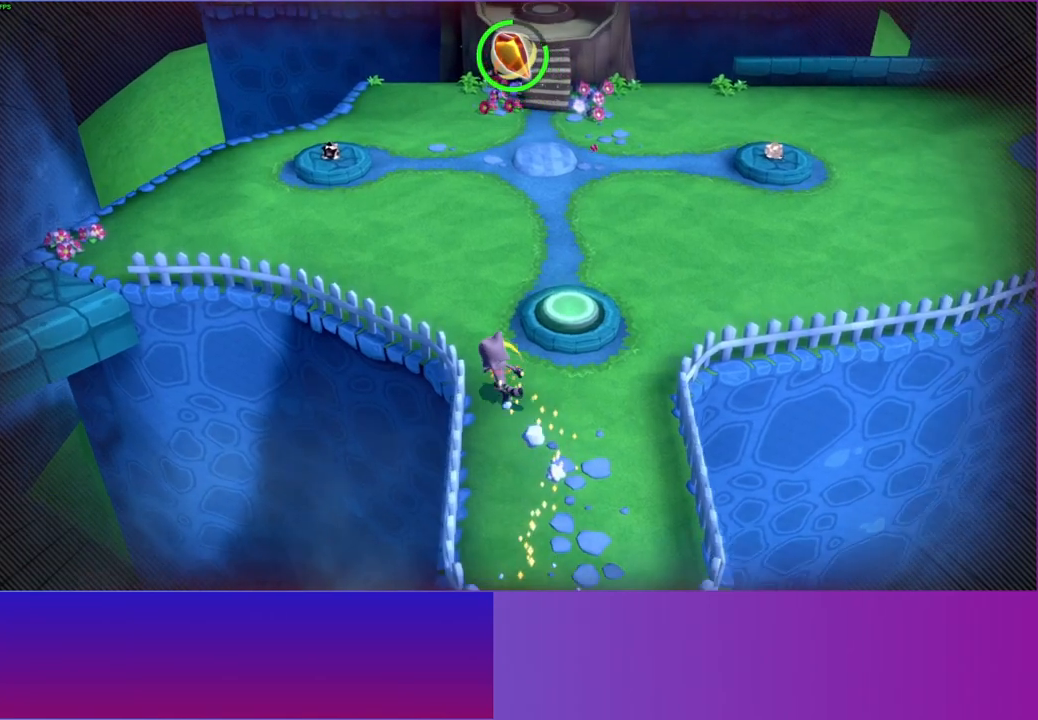
{"buttons": ["Y"], "left_stick": "up-left", "right_stick": "center", "events": [[367, "Y", "down"]]}
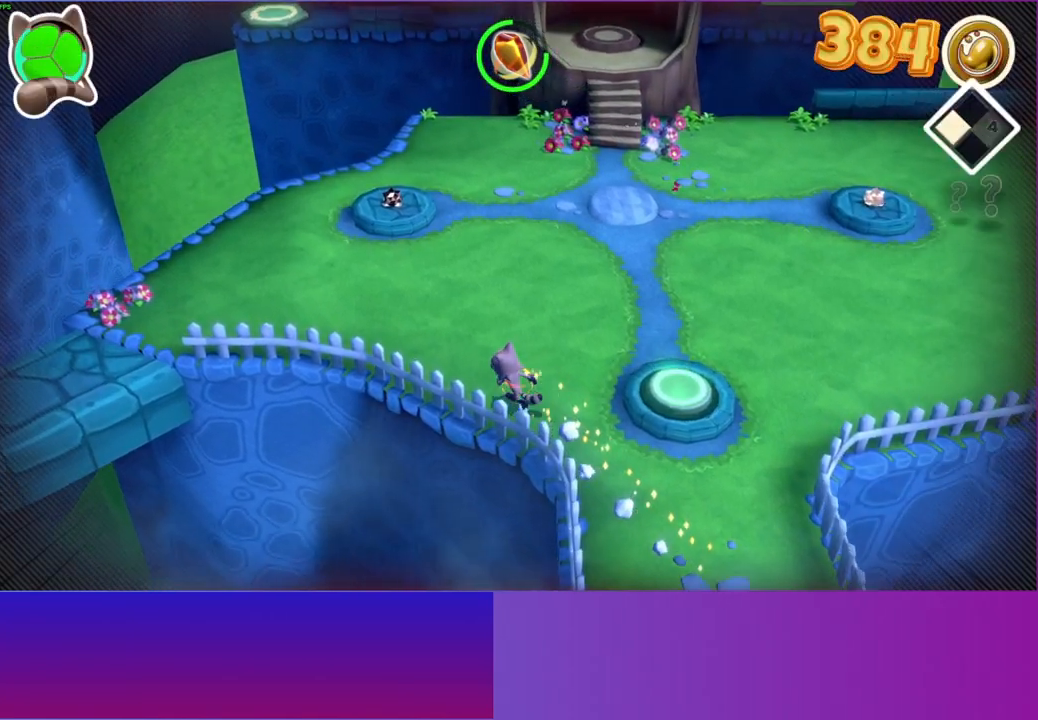
{"buttons": [], "left_stick": "left", "right_stick": "center", "events": [[50, "Y", "up"], [433, "left_stick", "left"]]}
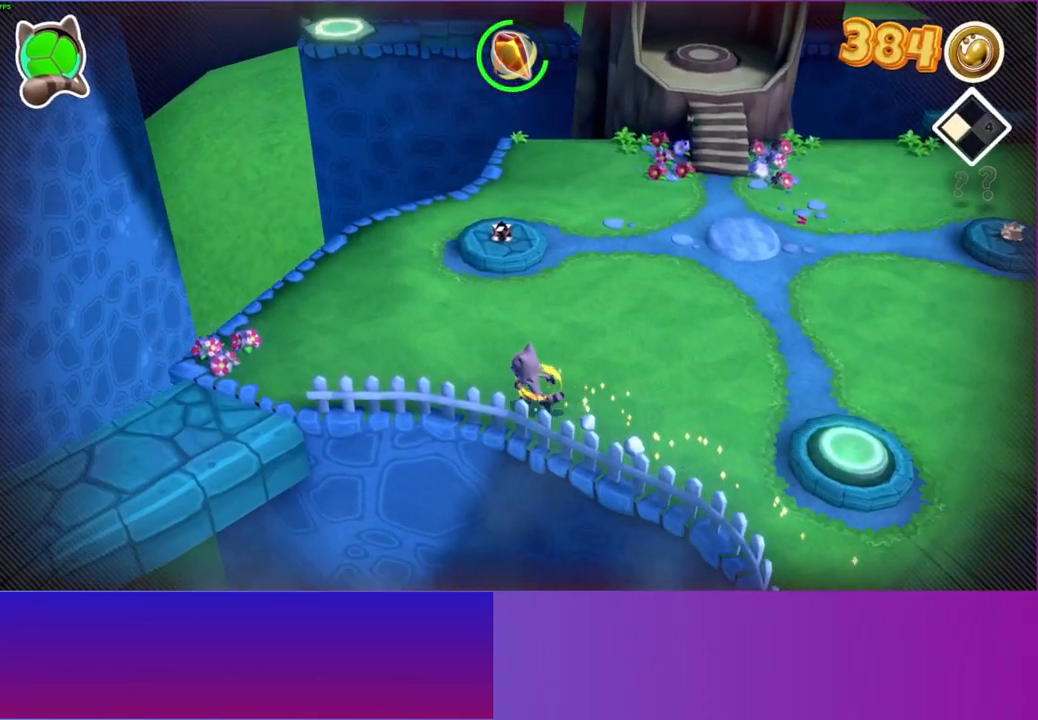
{"buttons": [], "left_stick": "left", "right_stick": "center", "events": [[317, "Y", "down"], [450, "Y", "up"]]}
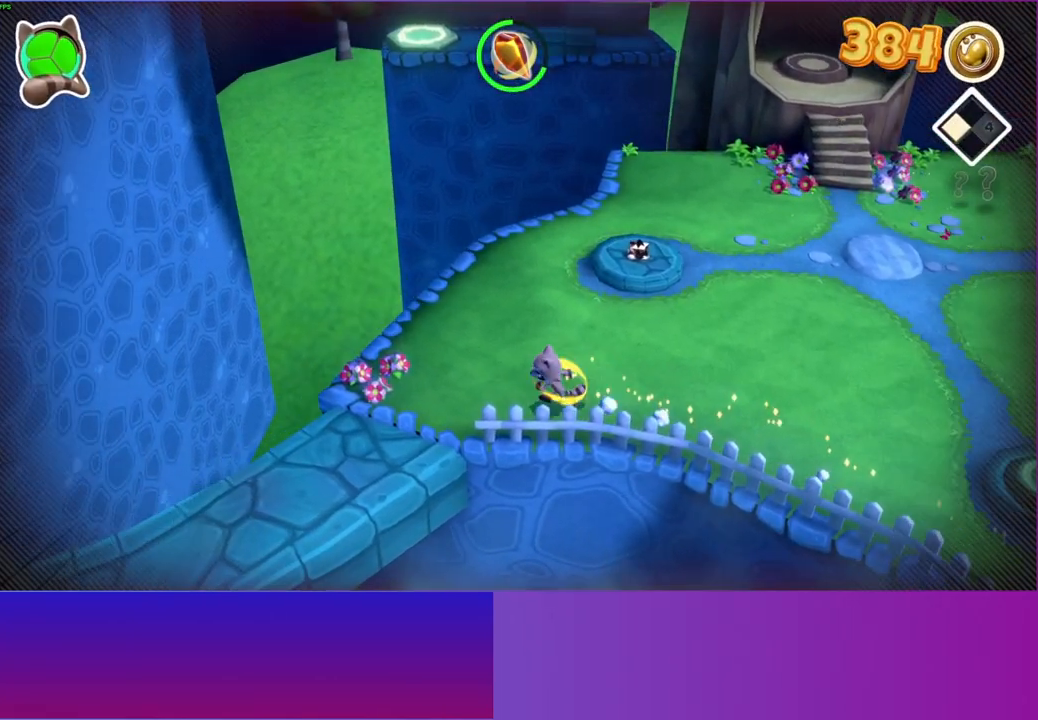
{"buttons": [], "left_stick": "down-left", "right_stick": "center", "events": [[350, "left_stick", "down-left"]]}
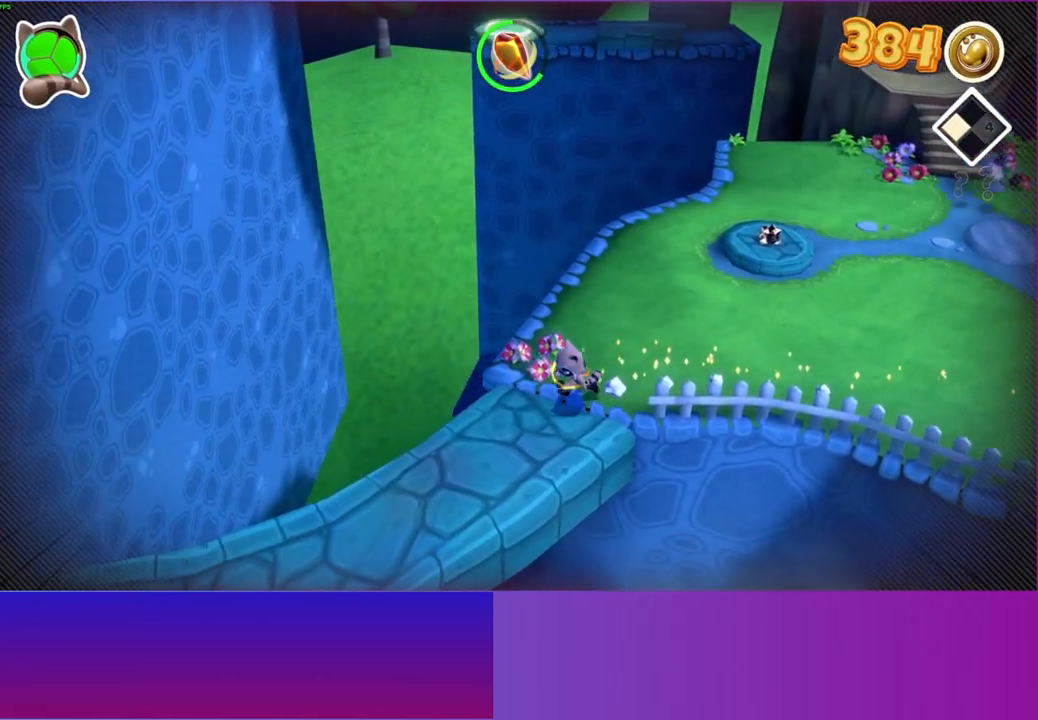
{"buttons": [], "left_stick": "down-left", "right_stick": "center", "events": [[283, "Y", "down"], [450, "Y", "up"]]}
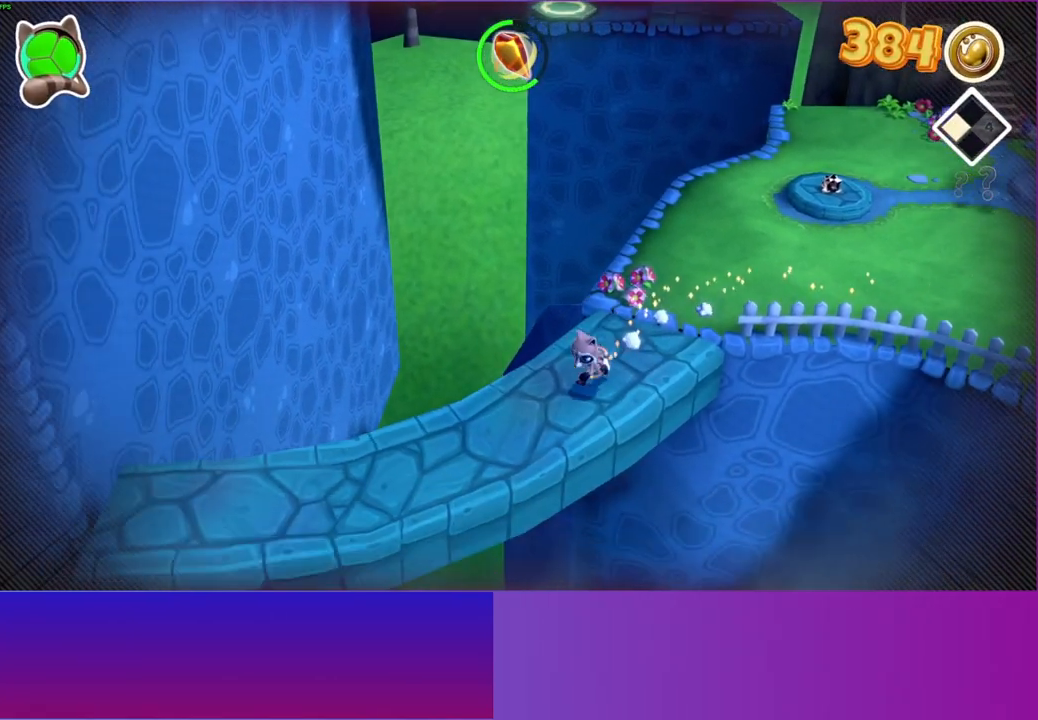
{"buttons": [], "left_stick": "left", "right_stick": "center", "events": [[433, "left_stick", "left"]]}
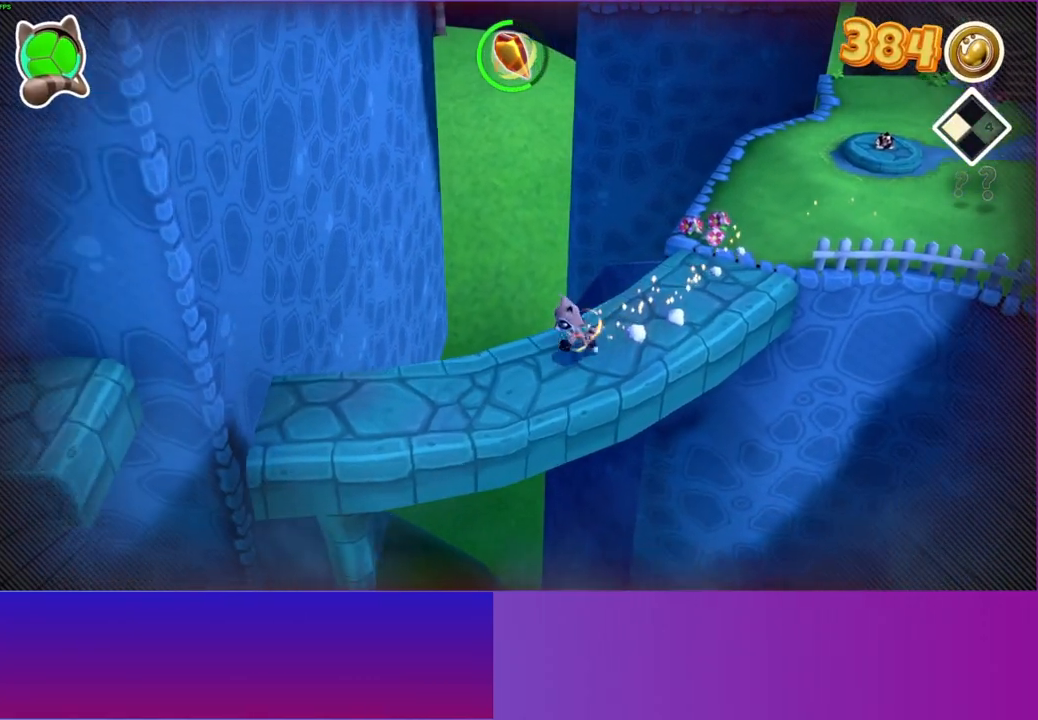
{"buttons": [], "left_stick": "left", "right_stick": "center", "events": []}
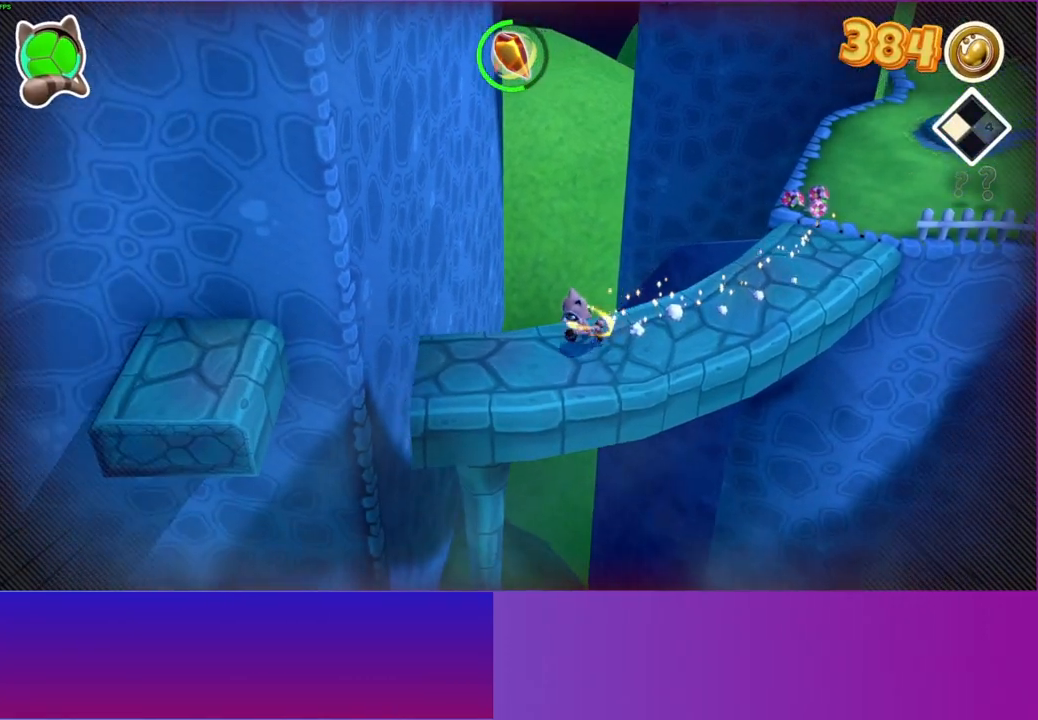
{"buttons": [], "left_stick": "left", "right_stick": "center", "events": []}
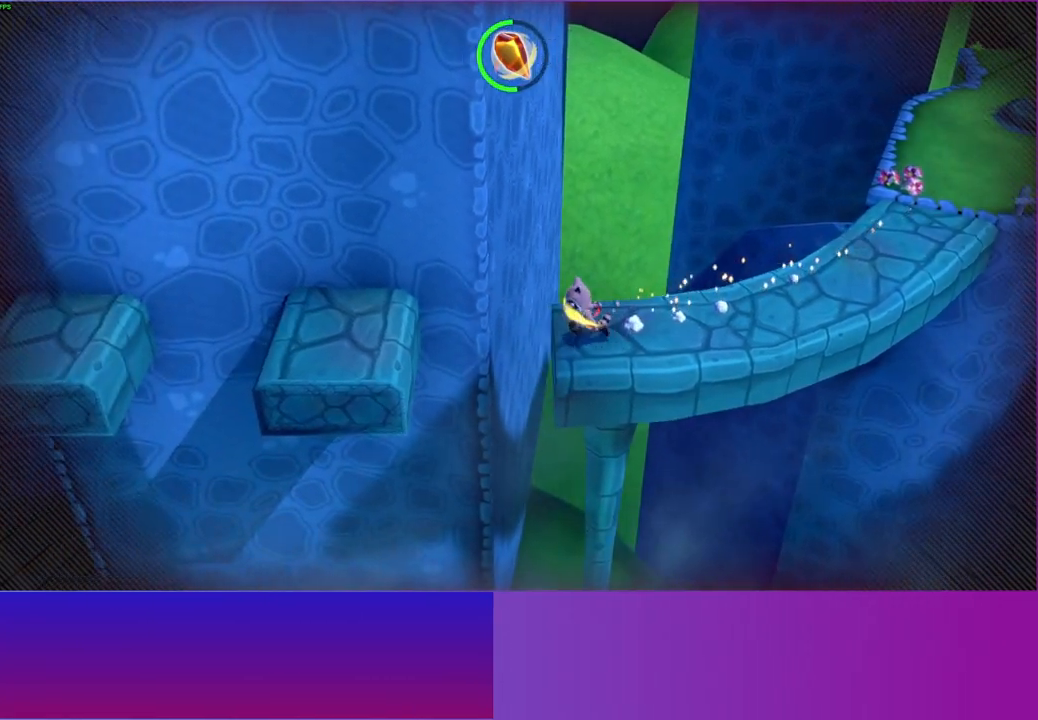
{"buttons": [], "left_stick": "left", "right_stick": "center", "events": [[83, "A", "down"], [383, "A", "up"]]}
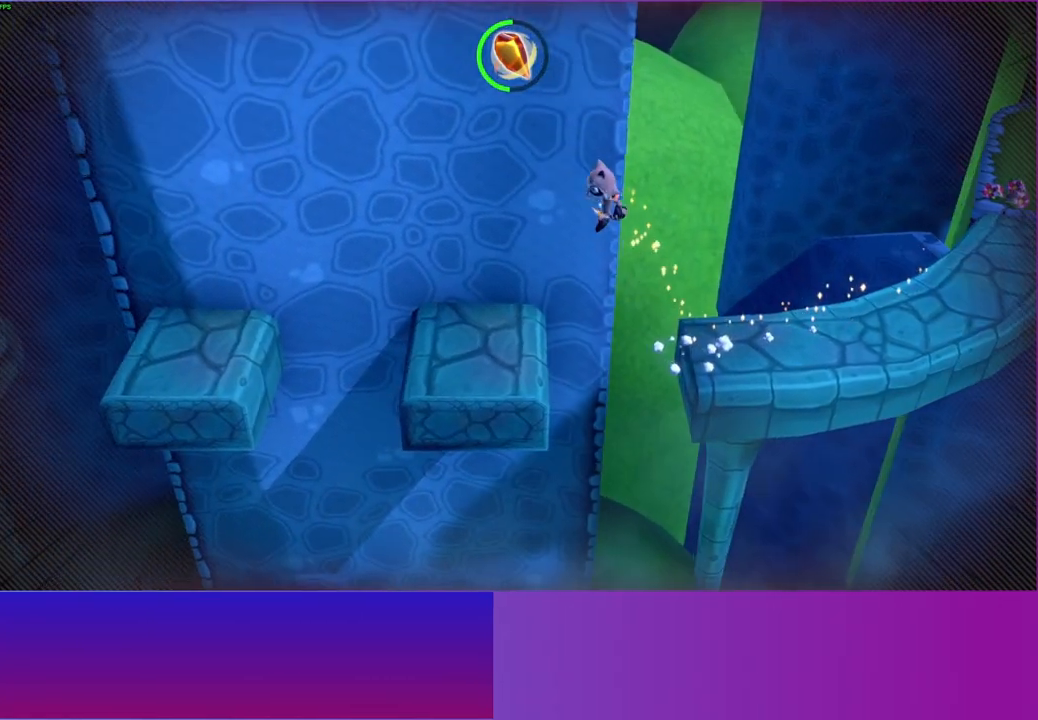
{"buttons": [], "left_stick": "left", "right_stick": "center", "events": []}
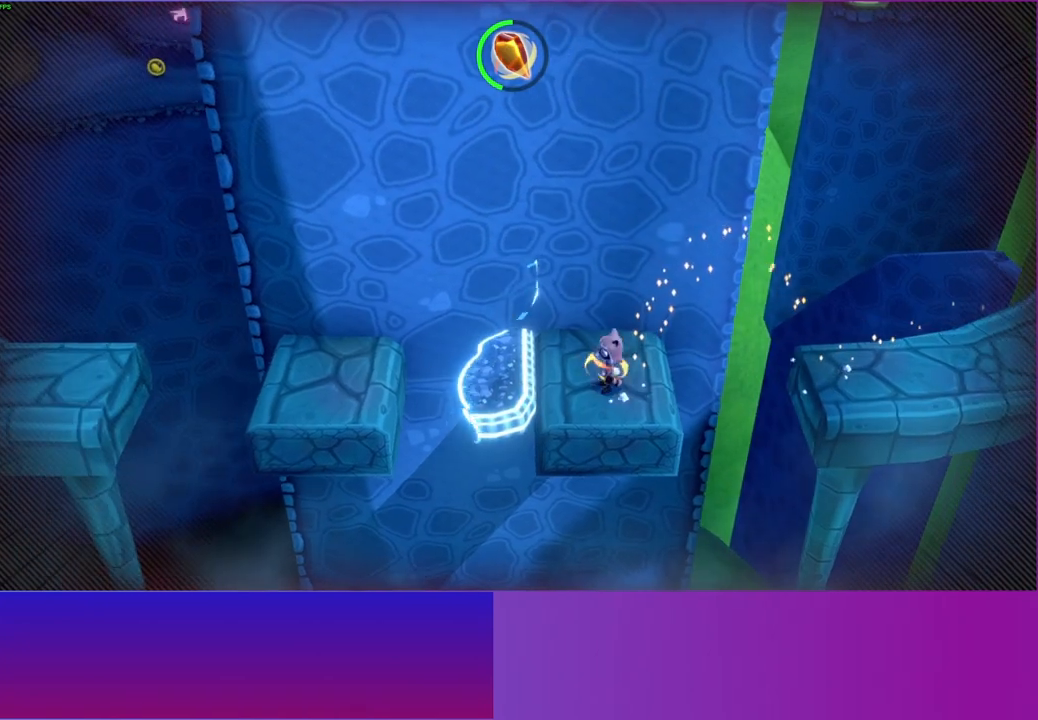
{"buttons": ["A"], "left_stick": "up-right", "right_stick": "center", "events": [[317, "A", "down"], [433, "left_stick", "up-right"]]}
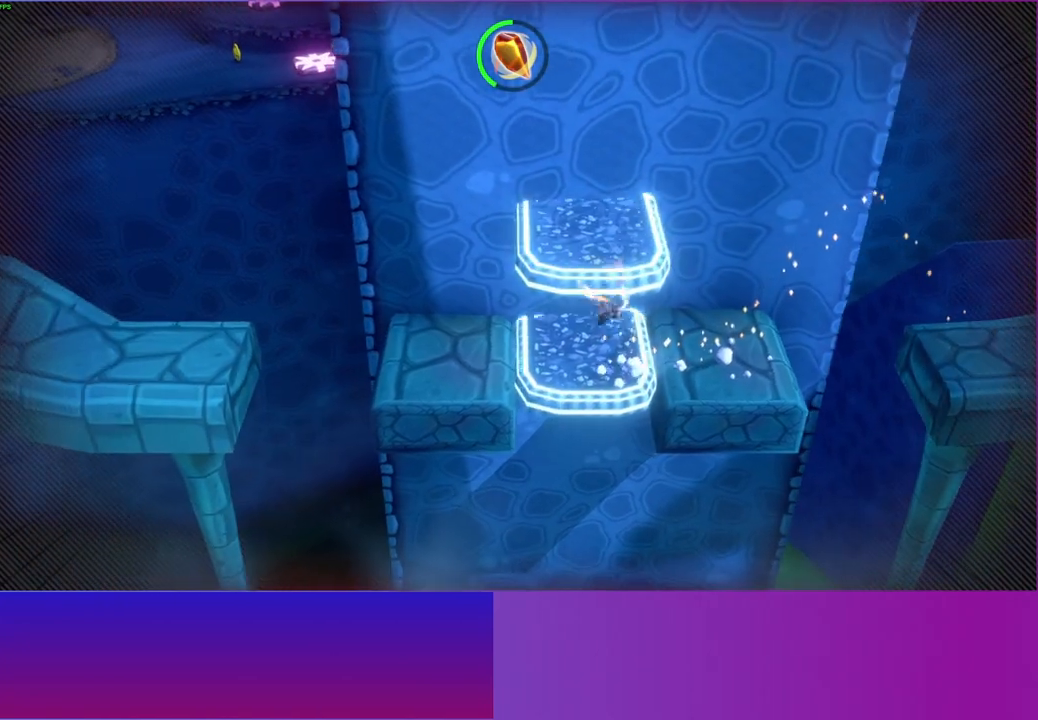
{"buttons": [], "left_stick": "left", "right_stick": "center", "events": [[167, "A", "up"], [200, "left_stick", "up-left"], [267, "left_stick", "left"]]}
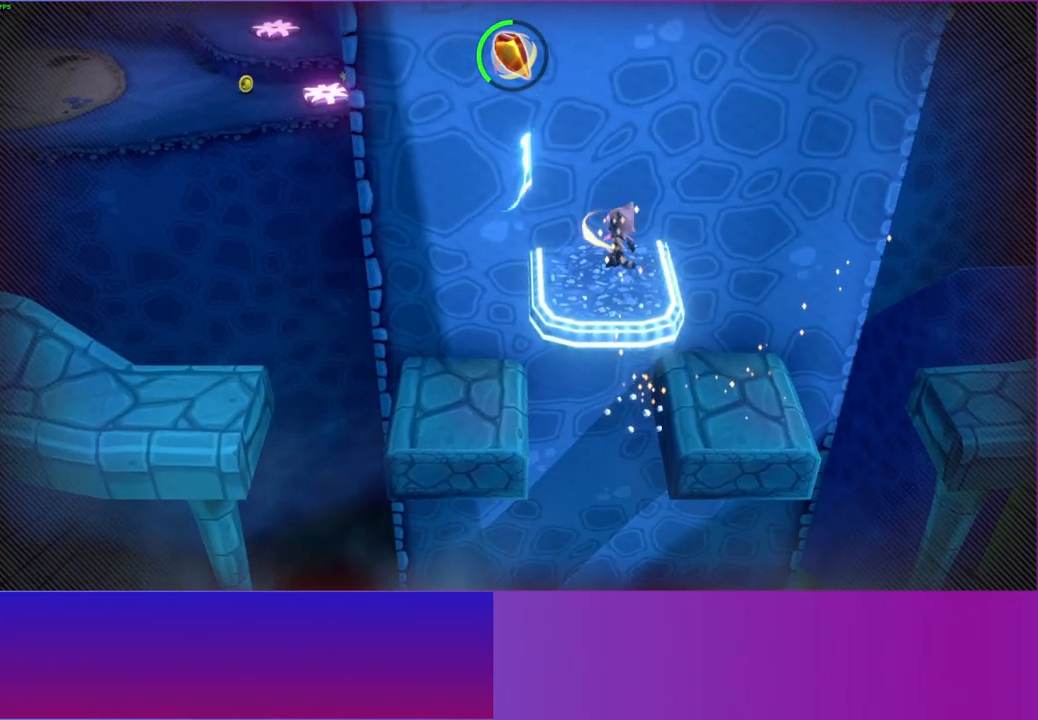
{"buttons": ["A"], "left_stick": "up", "right_stick": "center", "events": [[417, "A", "down"], [500, "left_stick", "up"]]}
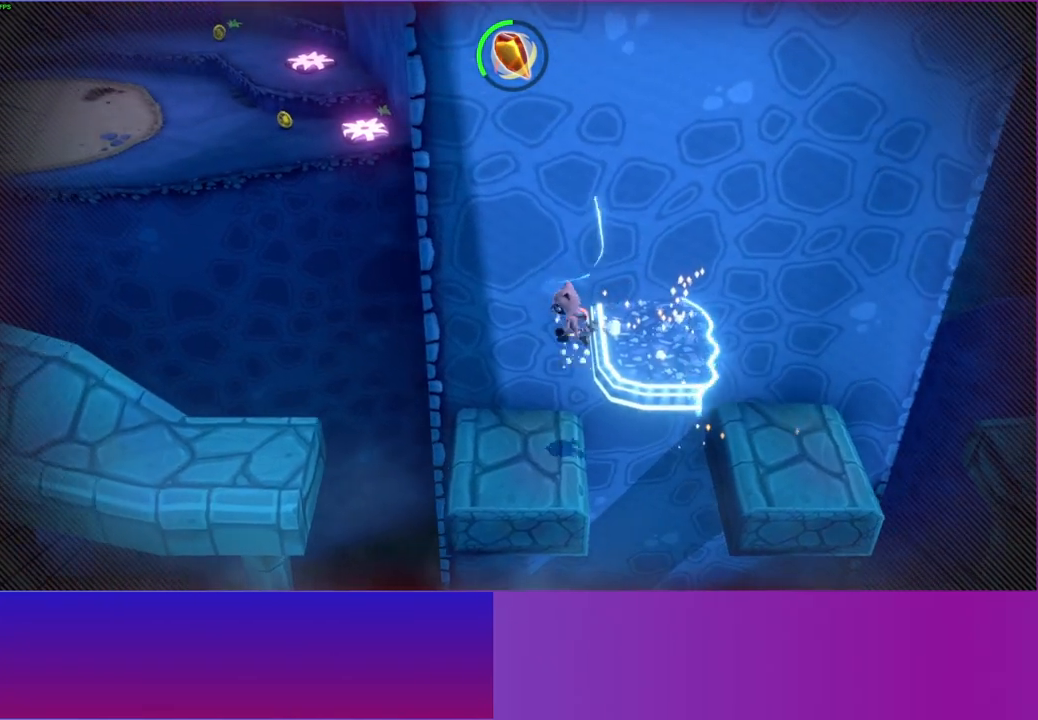
{"buttons": [], "left_stick": "up-right", "right_stick": "center", "events": [[33, "left_stick", "up-right"], [333, "A", "up"]]}
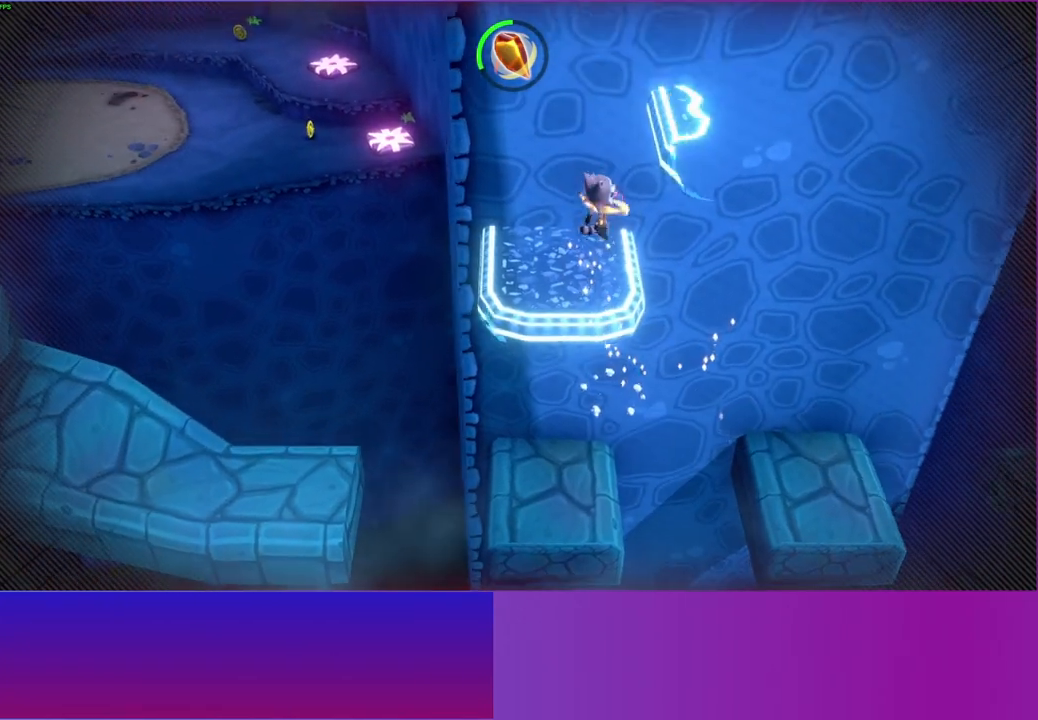
{"buttons": ["A"], "left_stick": "up-right", "right_stick": "center", "events": [[83, "left_stick", "right"], [250, "A", "down"], [467, "left_stick", "up-right"]]}
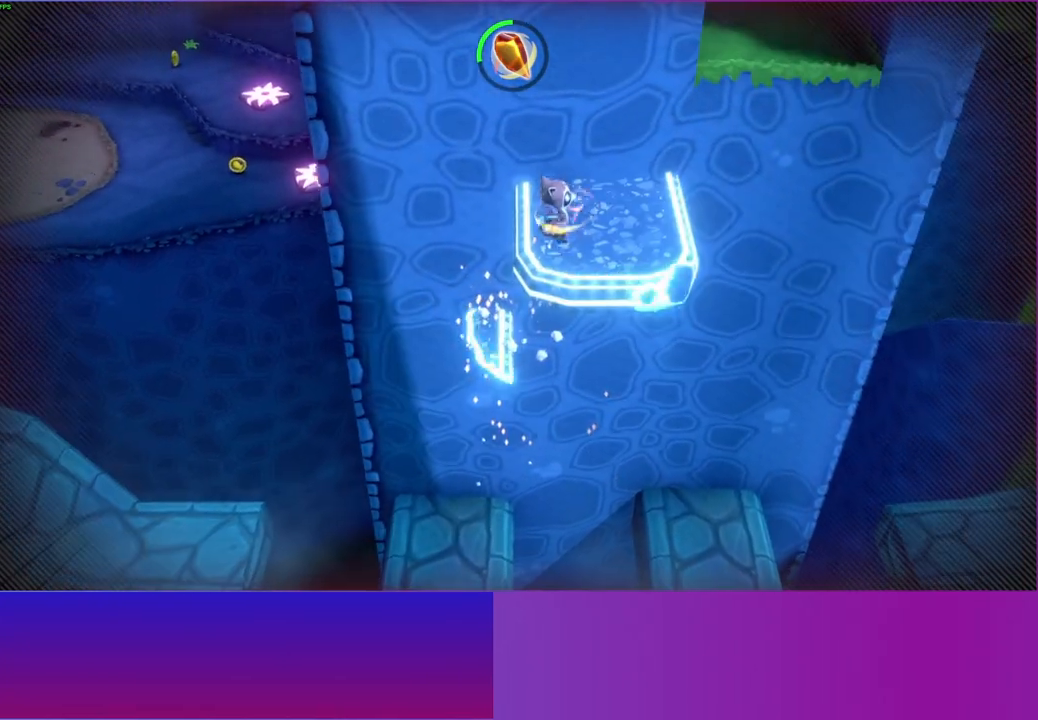
{"buttons": [], "left_stick": "right", "right_stick": "center", "events": [[33, "left_stick", "up"], [83, "A", "up"], [183, "left_stick", "up-right"], [417, "left_stick", "right"]]}
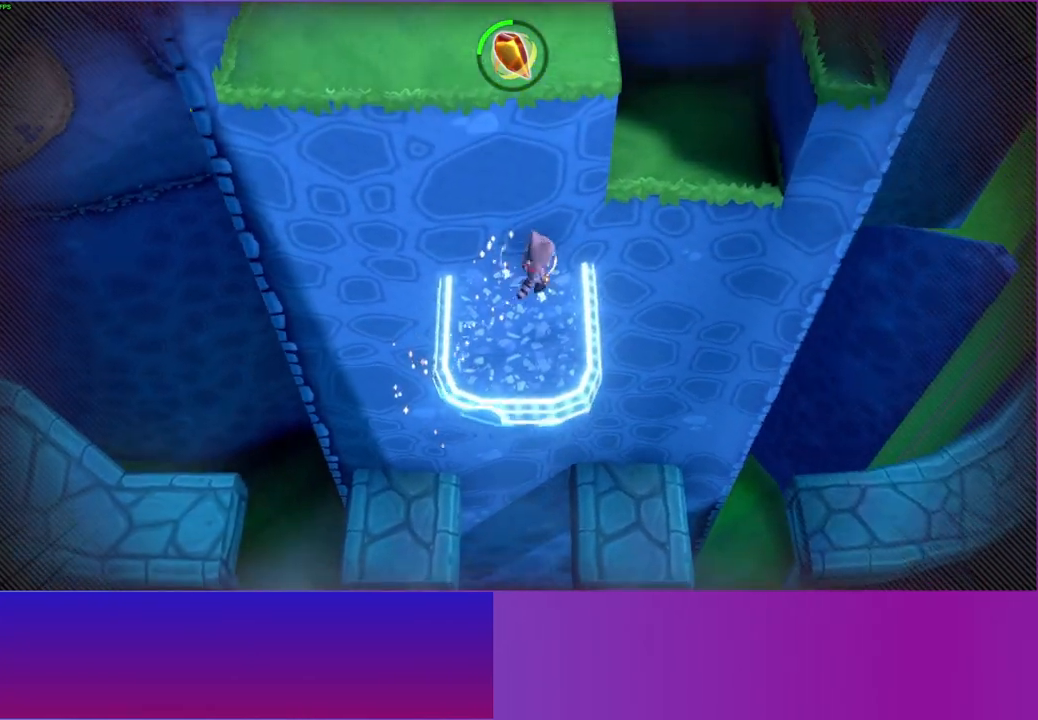
{"buttons": [], "left_stick": "up", "right_stick": "center", "events": [[50, "A", "down"], [183, "left_stick", "up-right"], [283, "left_stick", "up"], [300, "A", "up"]]}
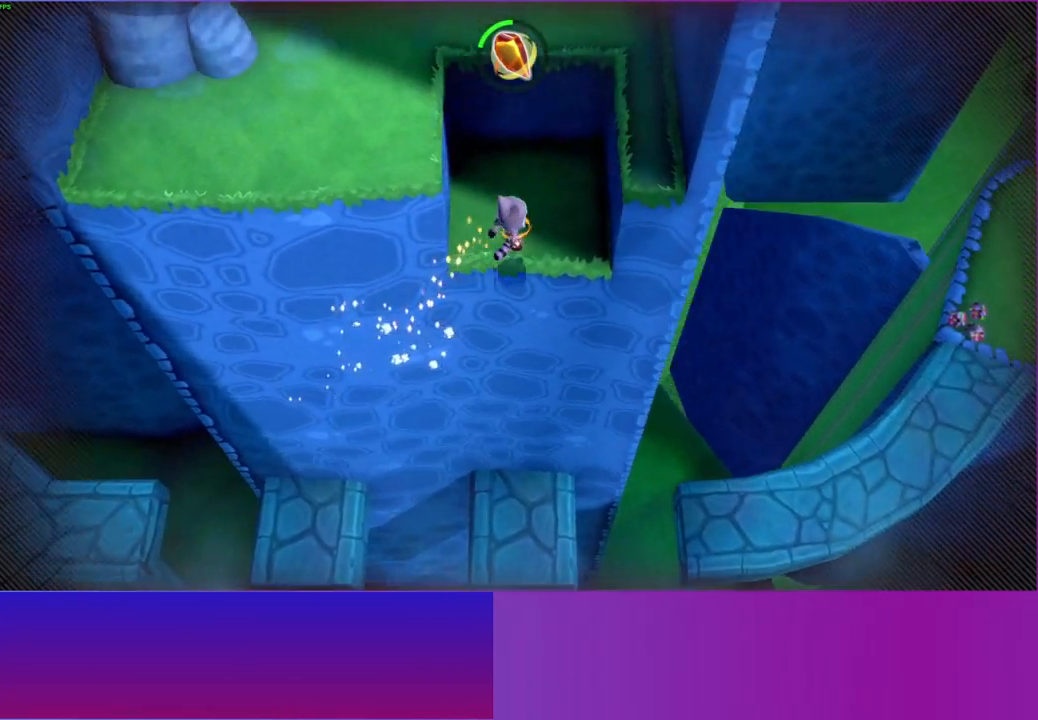
{"buttons": ["A"], "left_stick": "up-left", "right_stick": "center", "events": [[267, "A", "down"], [383, "left_stick", "up-left"]]}
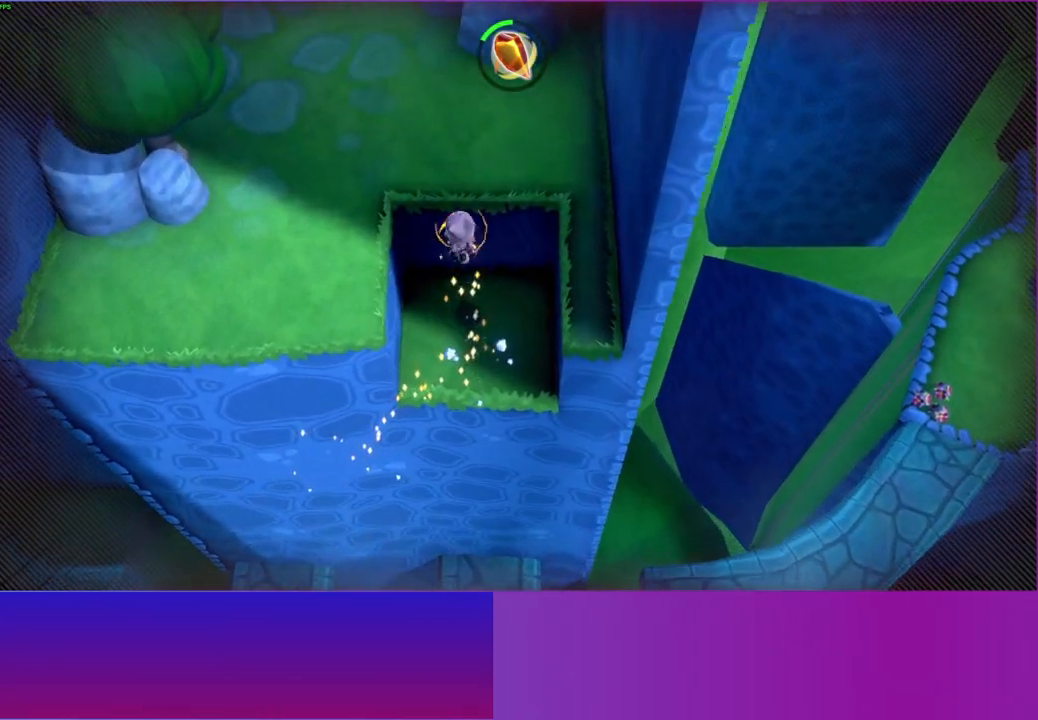
{"buttons": [], "left_stick": "up", "right_stick": "center", "events": [[50, "A", "up"], [100, "left_stick", "up"], [200, "Y", "down"], [317, "Y", "up"]]}
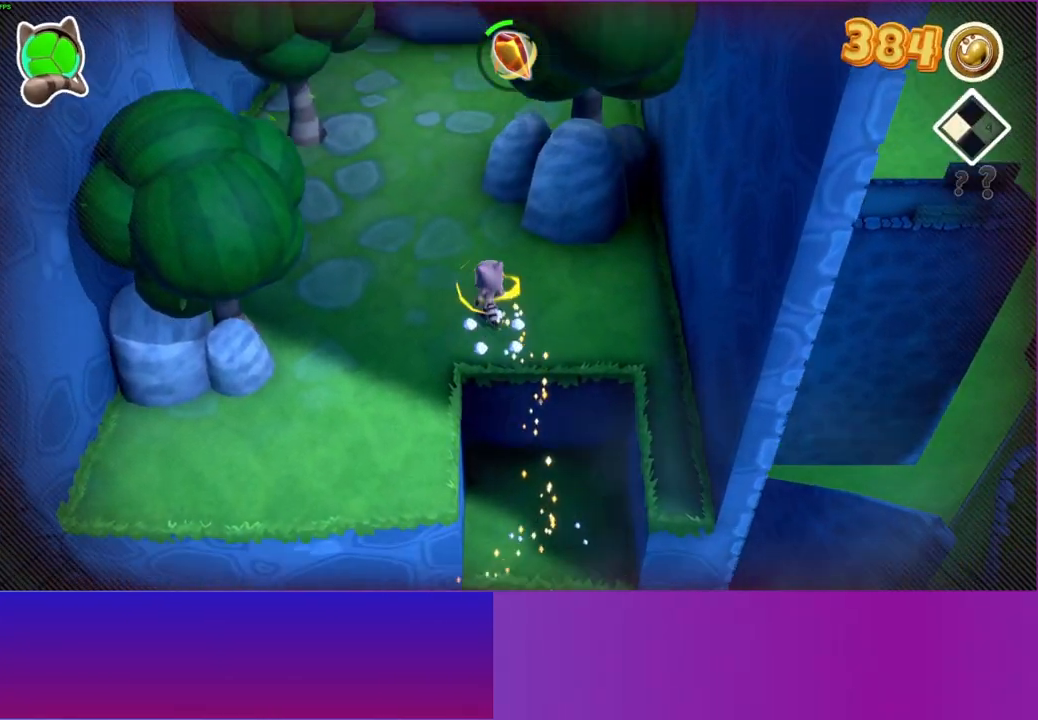
{"buttons": [], "left_stick": "up", "right_stick": "center", "events": [[133, "left_stick", "up-left"], [267, "left_stick", "up"]]}
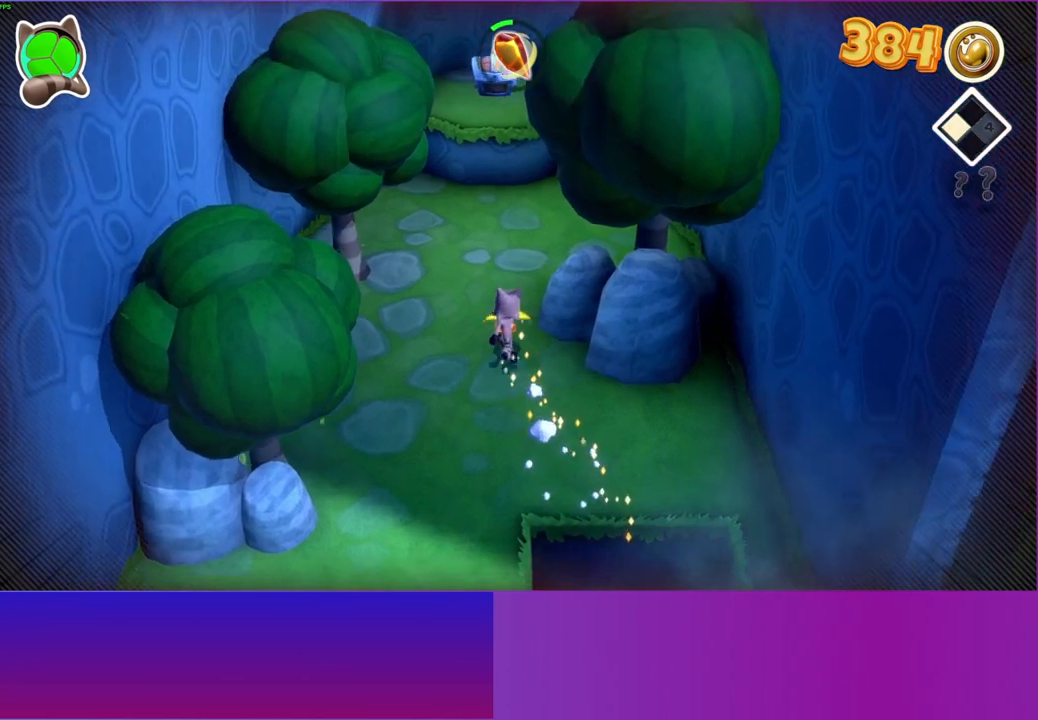
{"buttons": [], "left_stick": "up", "right_stick": "center", "events": []}
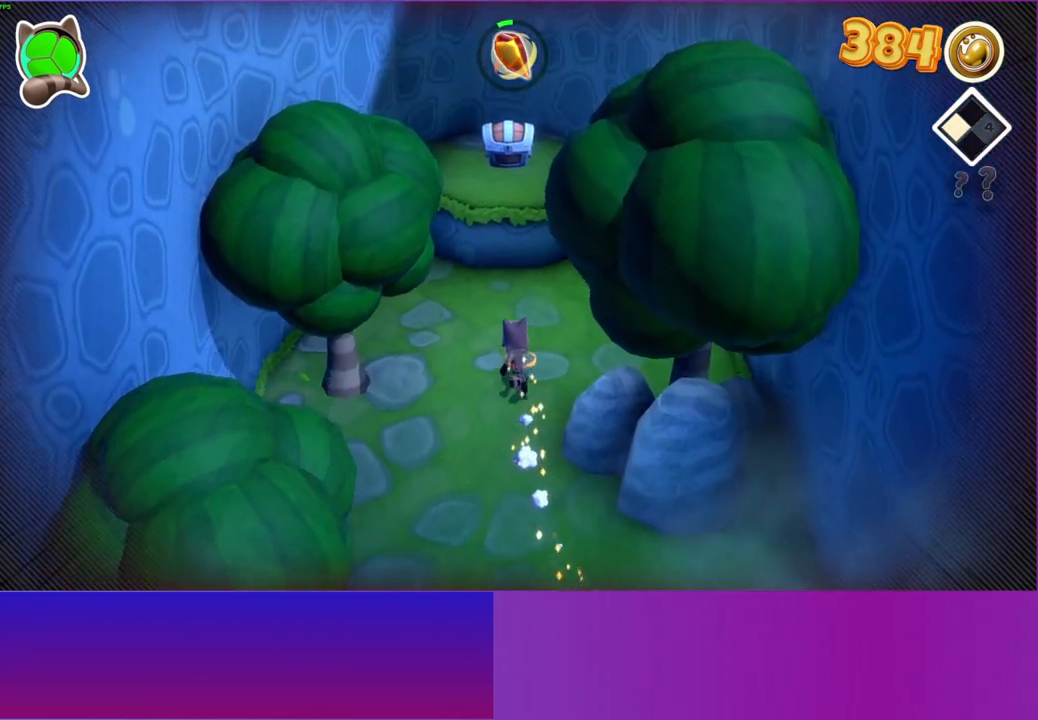
{"buttons": [], "left_stick": "up", "right_stick": "center", "events": [[350, "A", "down"], [467, "A", "up"]]}
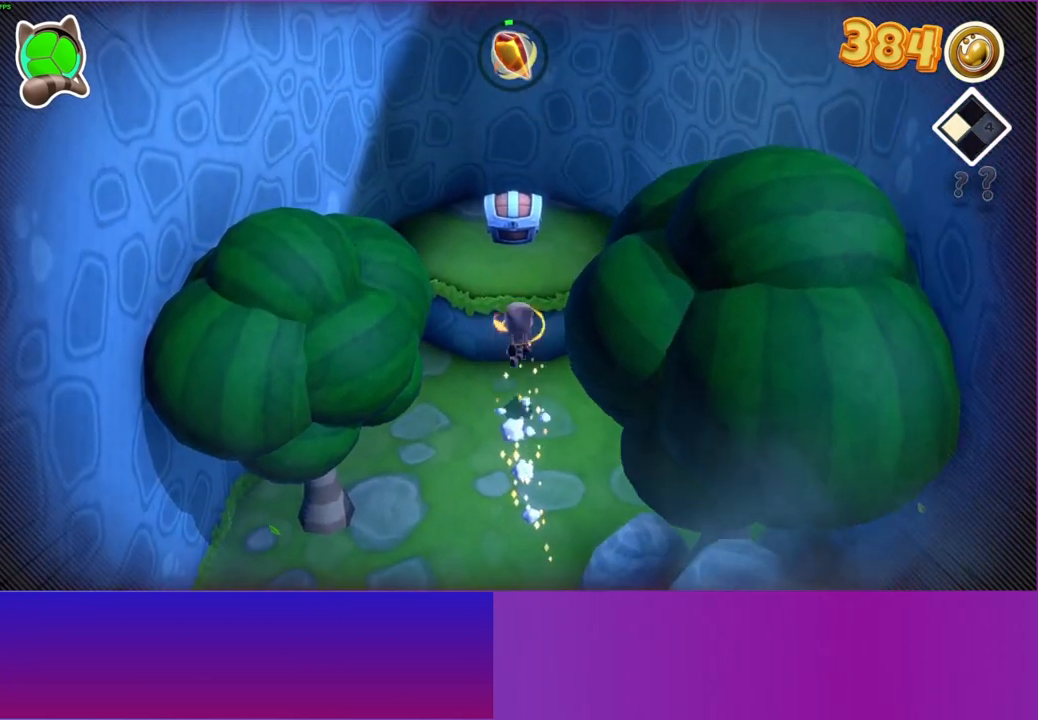
{"buttons": [], "left_stick": "up", "right_stick": "center", "events": []}
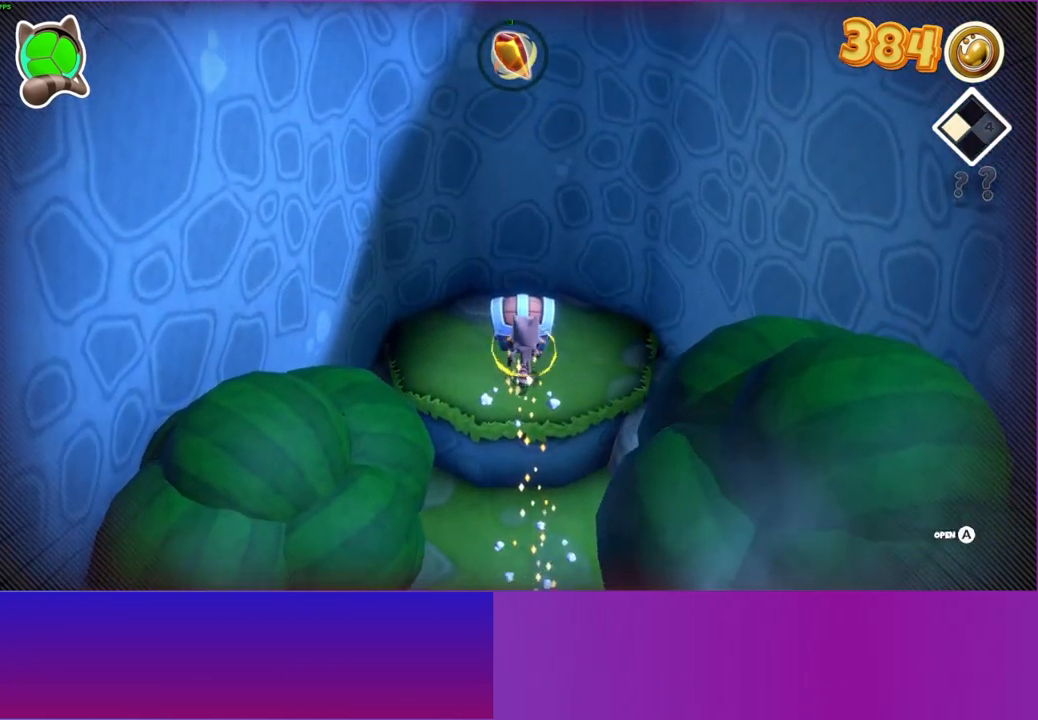
{"buttons": ["A"], "left_stick": "center", "right_stick": "center", "events": [[17, "left_stick", "center"], [83, "A", "down"], [200, "A", "up"], [417, "A", "down"]]}
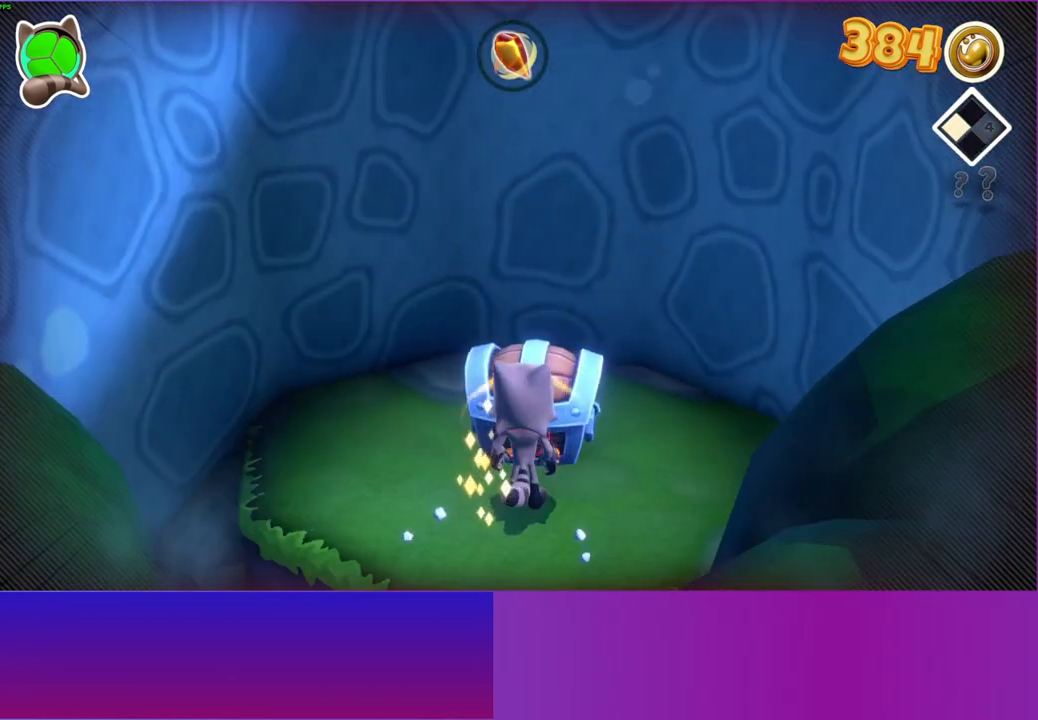
{"buttons": [], "left_stick": "center", "right_stick": "center", "events": [[50, "A", "up"], [167, "A", "down"], [283, "A", "up"], [383, "A", "down"], [467, "A", "up"]]}
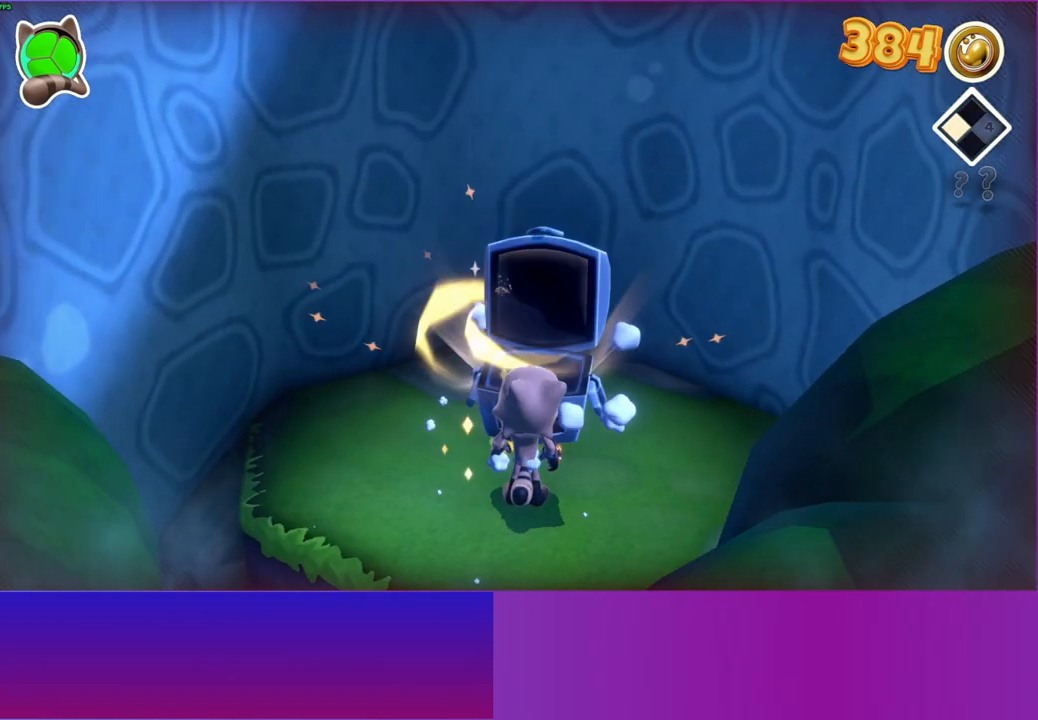
{"buttons": ["A"], "left_stick": "up", "right_stick": "center", "events": [[67, "A", "down"], [200, "A", "up"], [283, "A", "down"], [383, "A", "up"], [467, "left_stick", "up"], [483, "A", "down"]]}